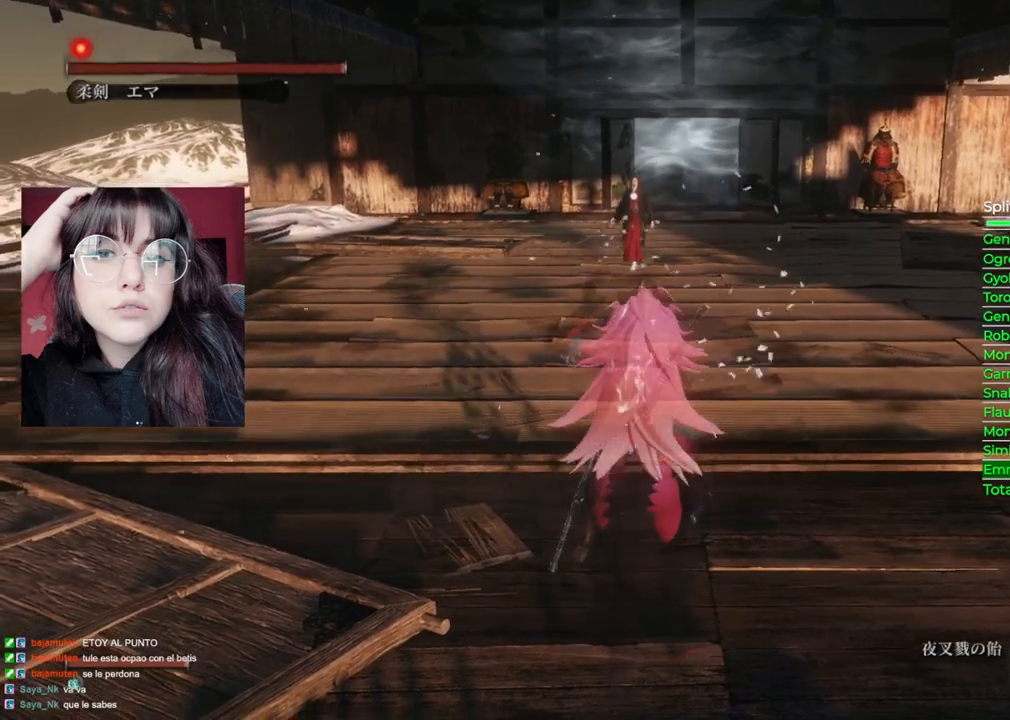
Gameplay with a controller (Xbox layout); each line is a JSON object with the inputs held at the frame after it. "events" lists button and stick changes between this image and that frame as [ms after this image, input, new state], when the widget could be followed in between.
{"buttons": [], "left_stick": "center", "right_stick": "center", "events": [[80, "DPAD_UP", "up"], [180, "DPAD_UP", "down"], [260, "DPAD_UP", "up"], [380, "DPAD_UP", "down"], [500, "DPAD_UP", "up"]]}
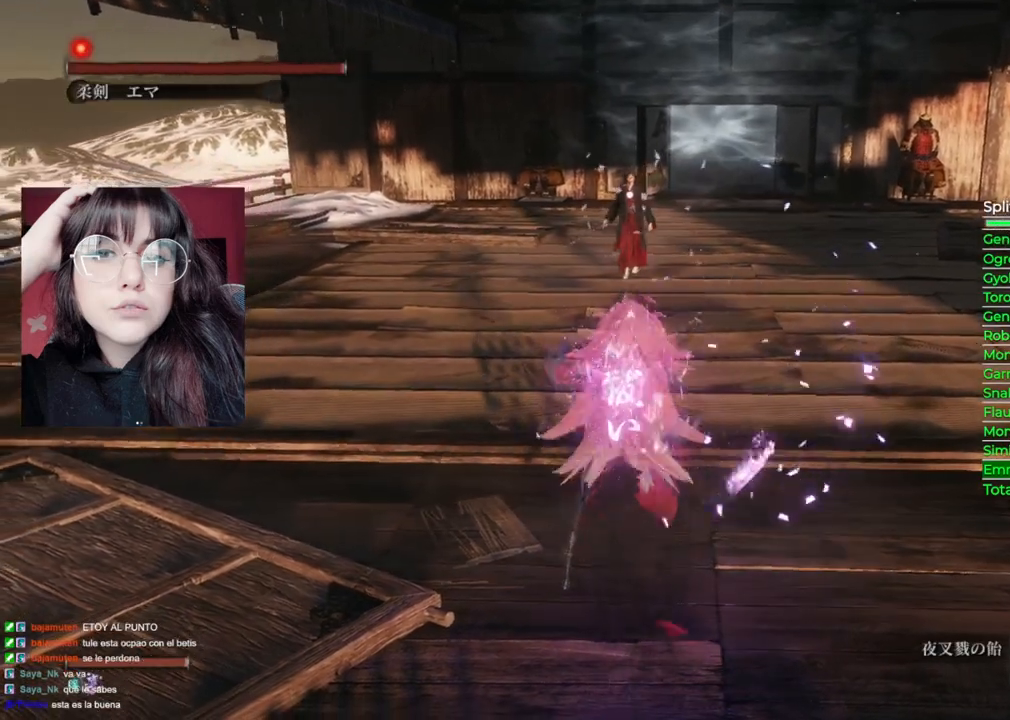
{"buttons": [], "left_stick": "center", "right_stick": "center", "events": []}
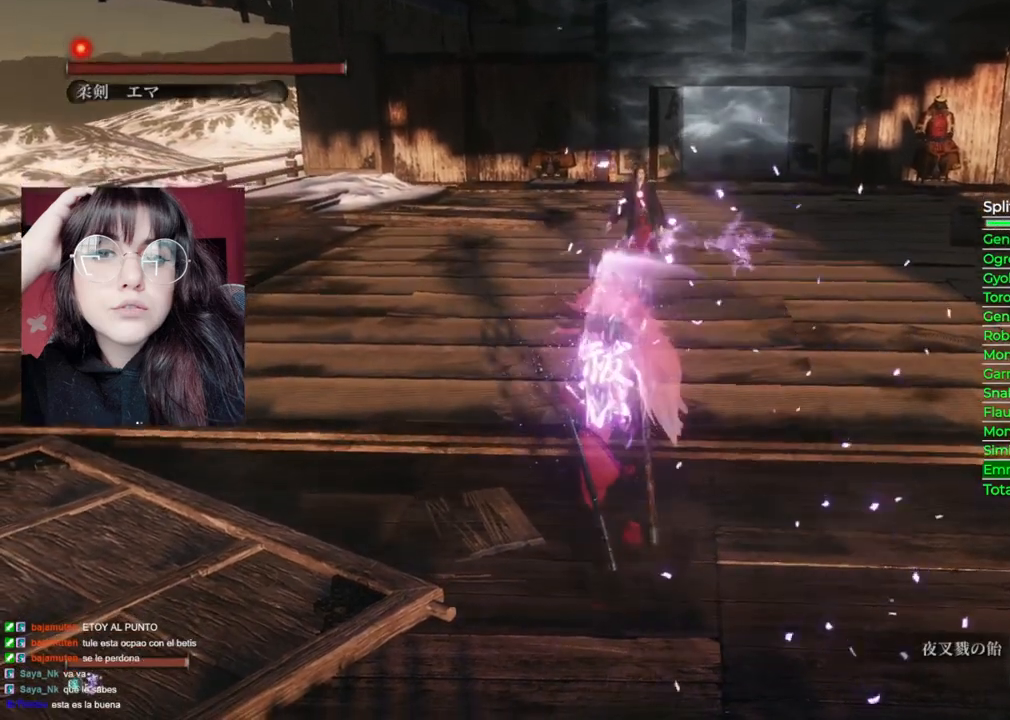
{"buttons": [], "left_stick": "center", "right_stick": "center", "events": []}
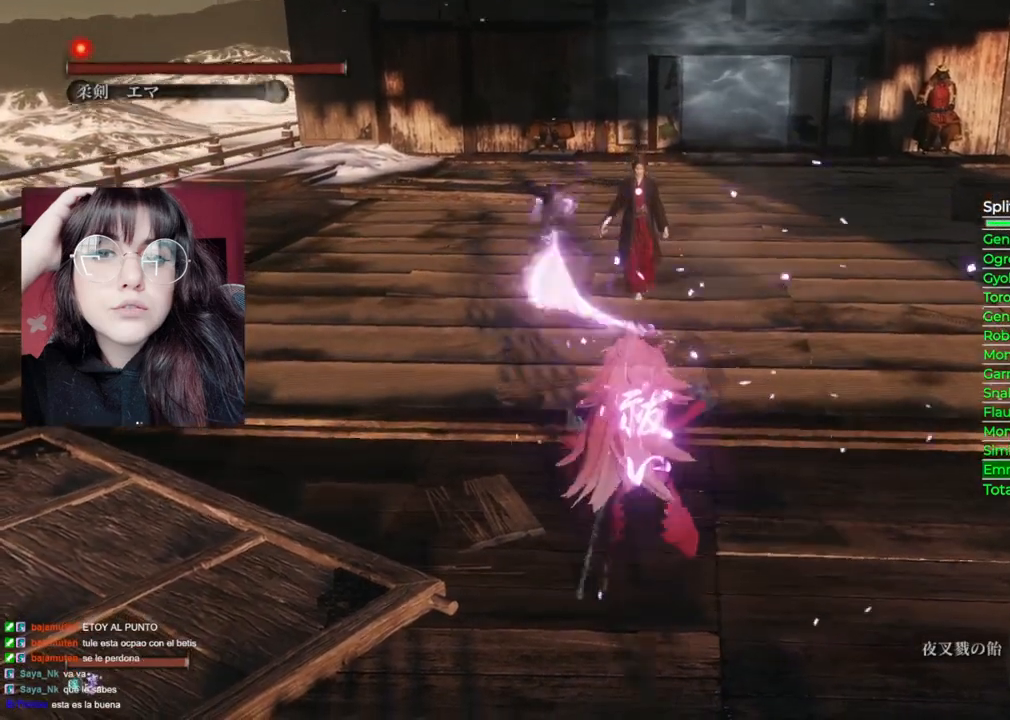
{"buttons": [], "left_stick": "center", "right_stick": "center", "events": []}
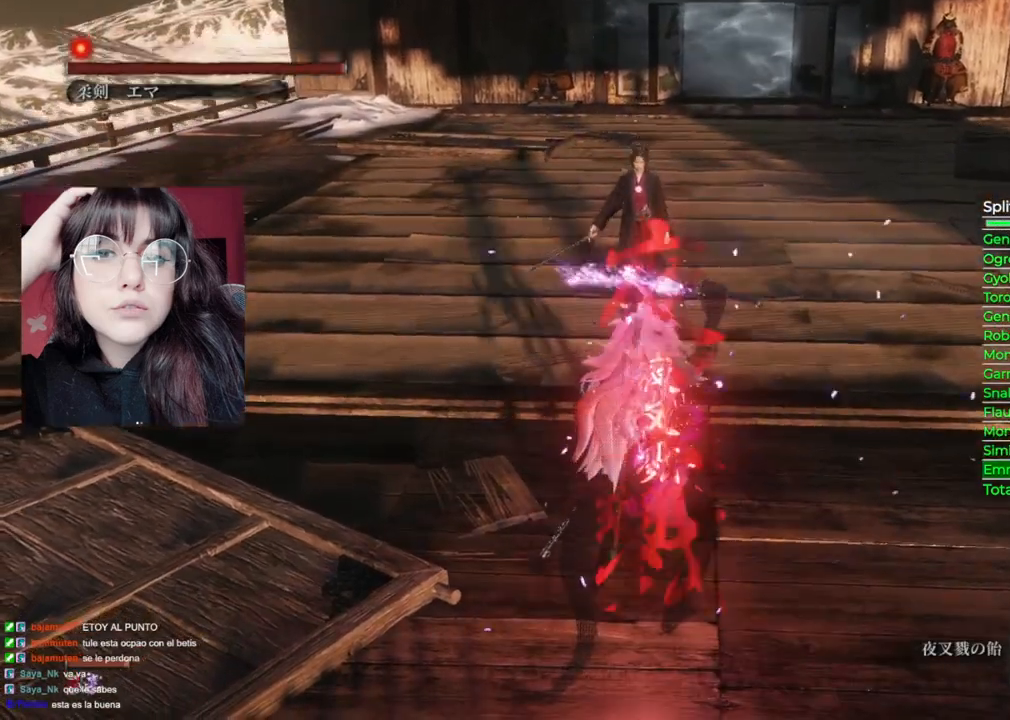
{"buttons": [], "left_stick": "center", "right_stick": "center", "events": []}
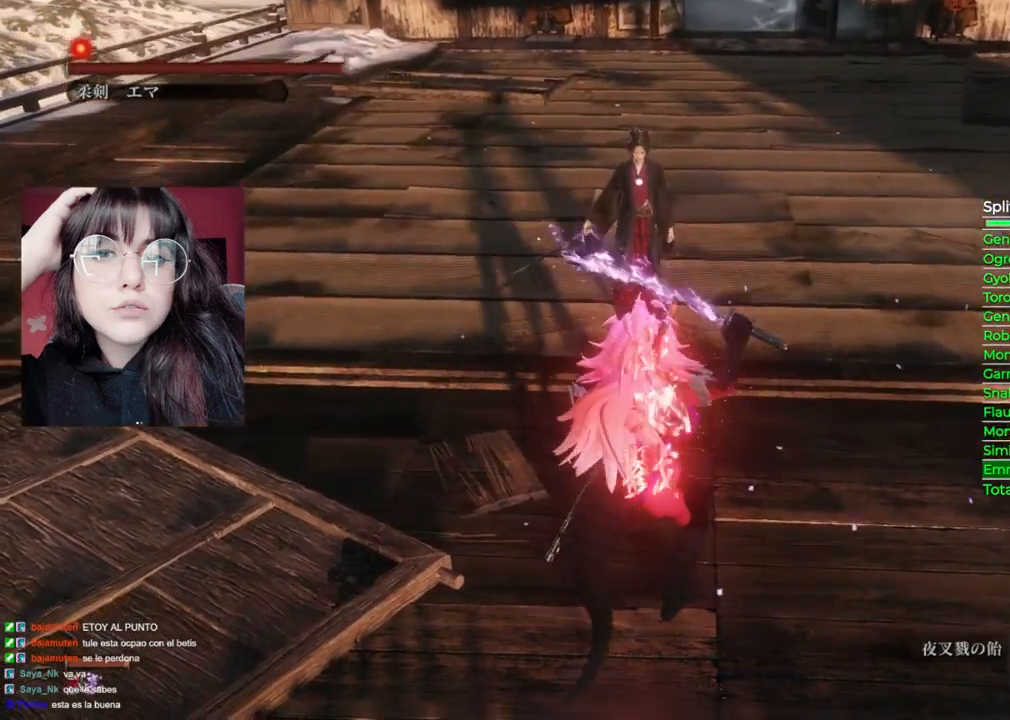
{"buttons": [], "left_stick": "center", "right_stick": "center", "events": []}
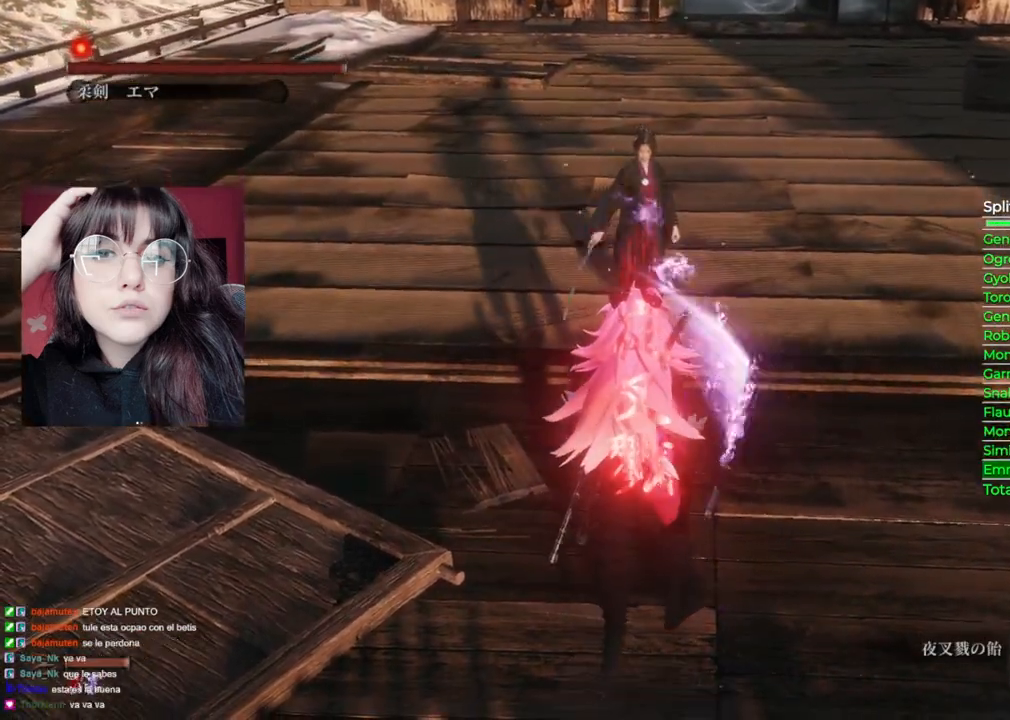
{"buttons": ["L1"], "left_stick": "center", "right_stick": "center", "events": [[440, "L1", "down"]]}
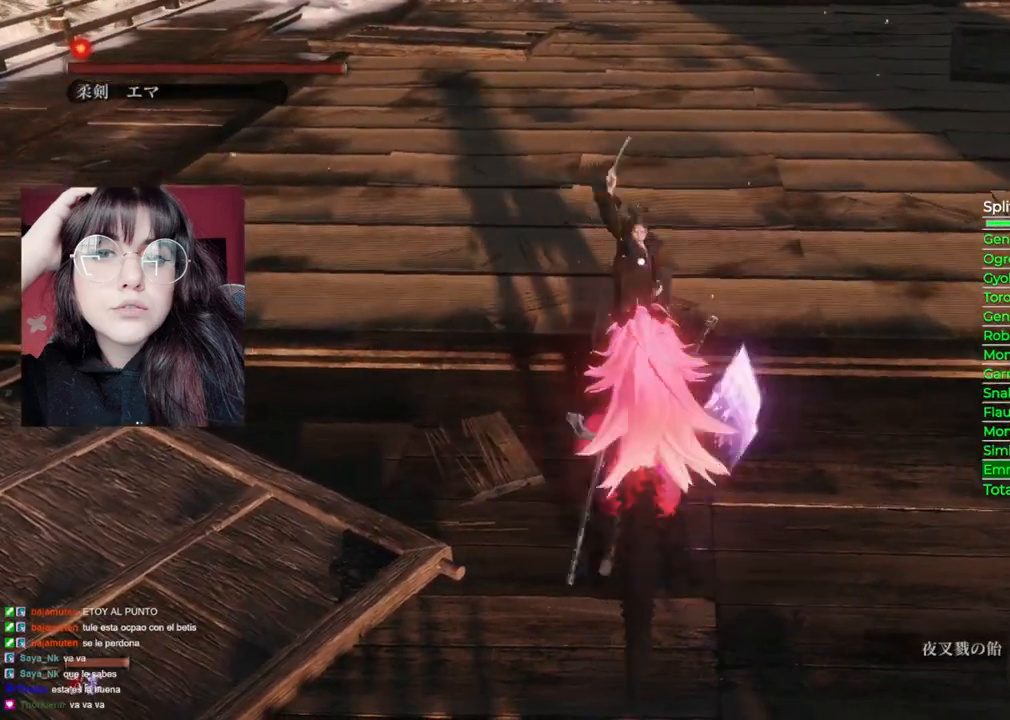
{"buttons": [], "left_stick": "up", "right_stick": "center", "events": [[160, "L1", "up"], [160, "left_stick", "up"], [200, "R1", "down"], [340, "R1", "up"]]}
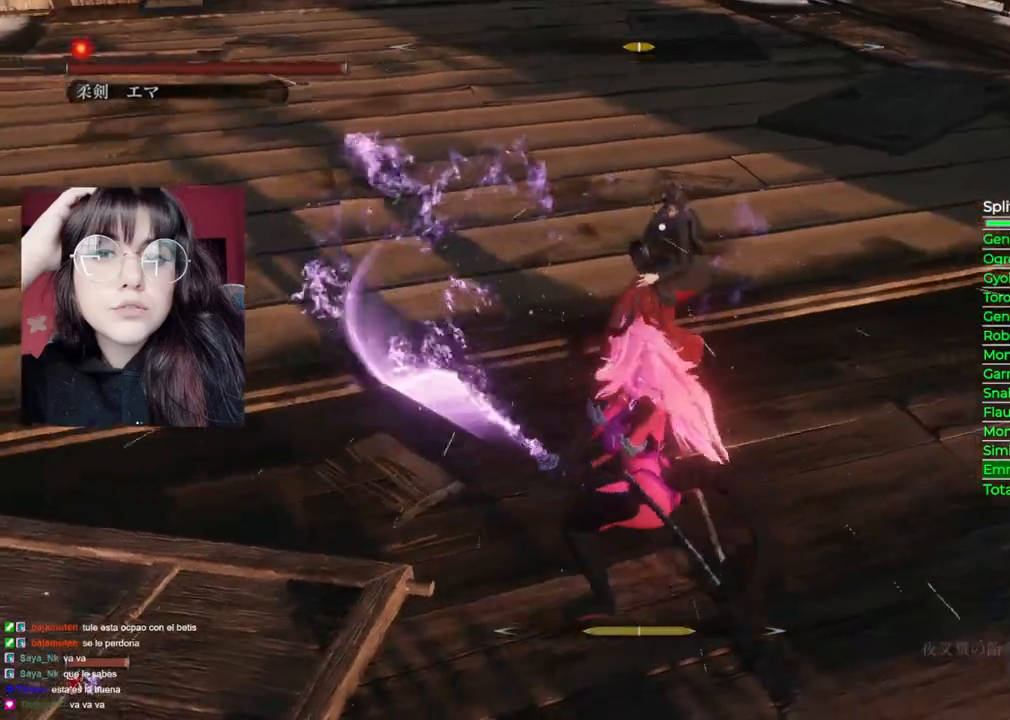
{"buttons": [], "left_stick": "center", "right_stick": "center", "events": [[440, "left_stick", "center"]]}
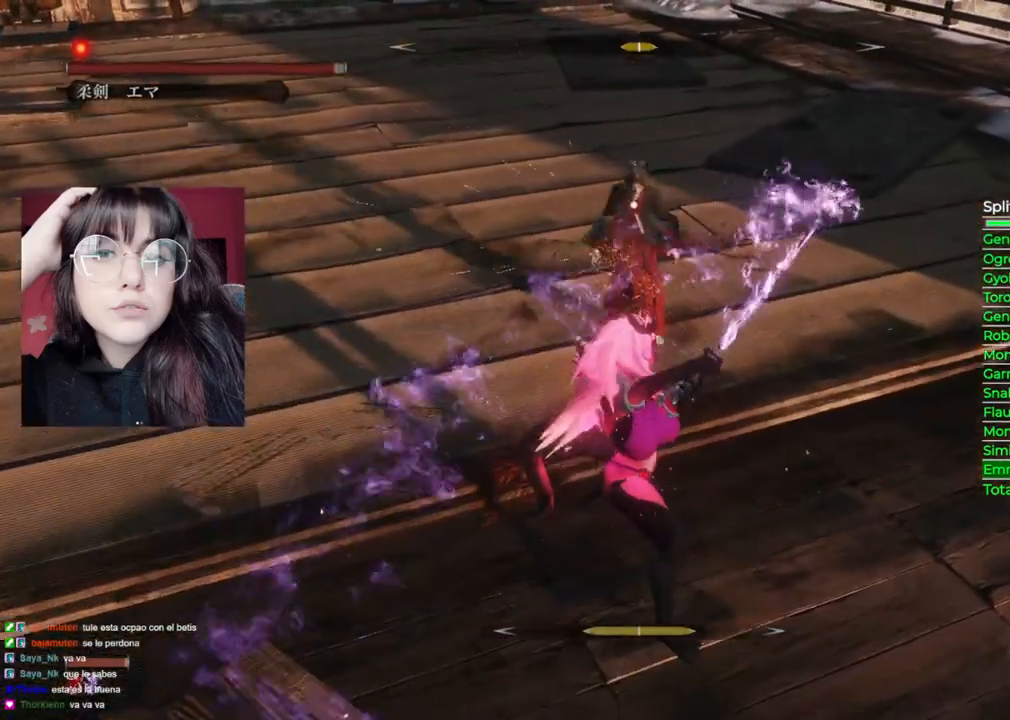
{"buttons": [], "left_stick": "center", "right_stick": "center", "events": []}
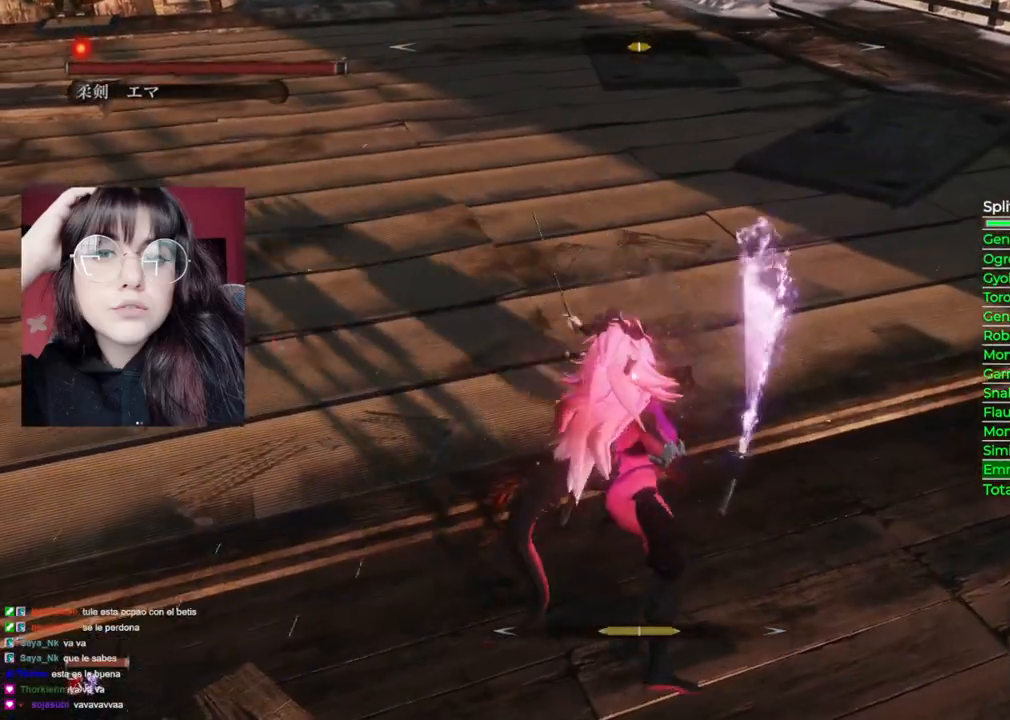
{"buttons": ["R1"], "left_stick": "up", "right_stick": "center", "events": [[120, "L1", "down"], [380, "L1", "up"], [440, "left_stick", "up"], [460, "R1", "down"]]}
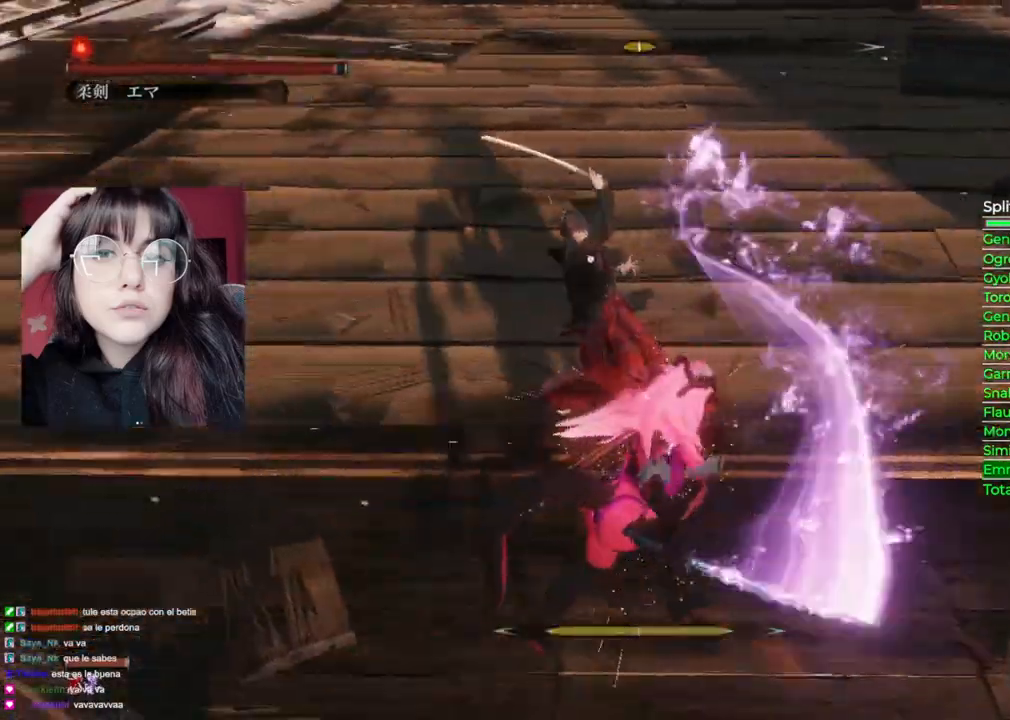
{"buttons": [], "left_stick": "up", "right_stick": "center", "events": [[80, "R1", "up"]]}
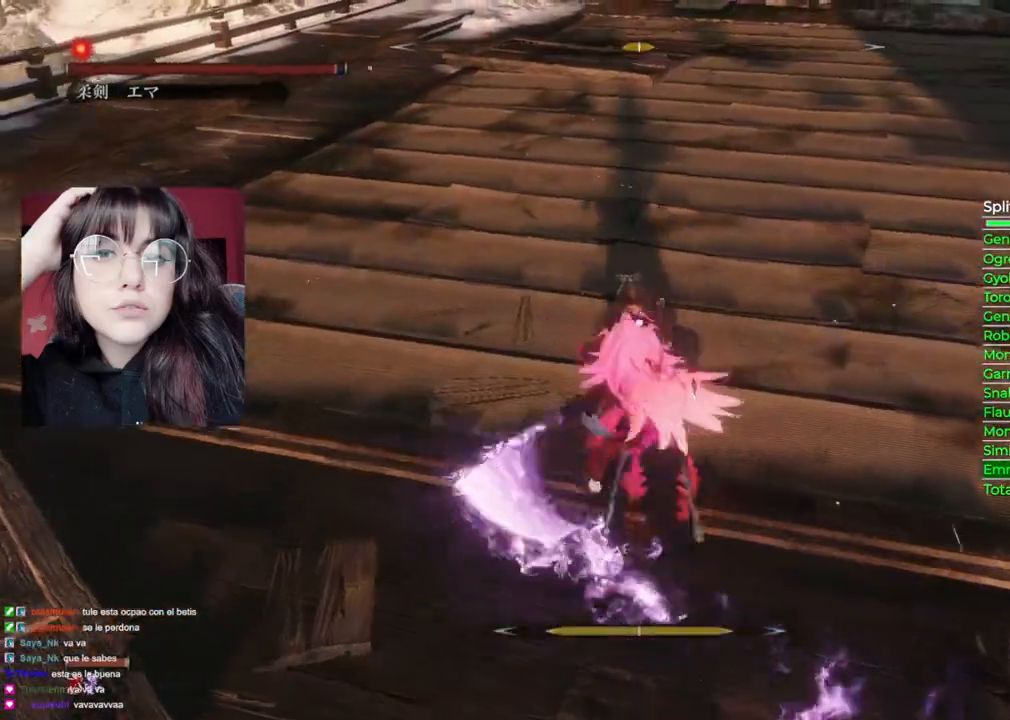
{"buttons": ["B"], "left_stick": "right", "right_stick": "center", "events": [[120, "left_stick", "center"], [240, "left_stick", "right"], [480, "B", "down"]]}
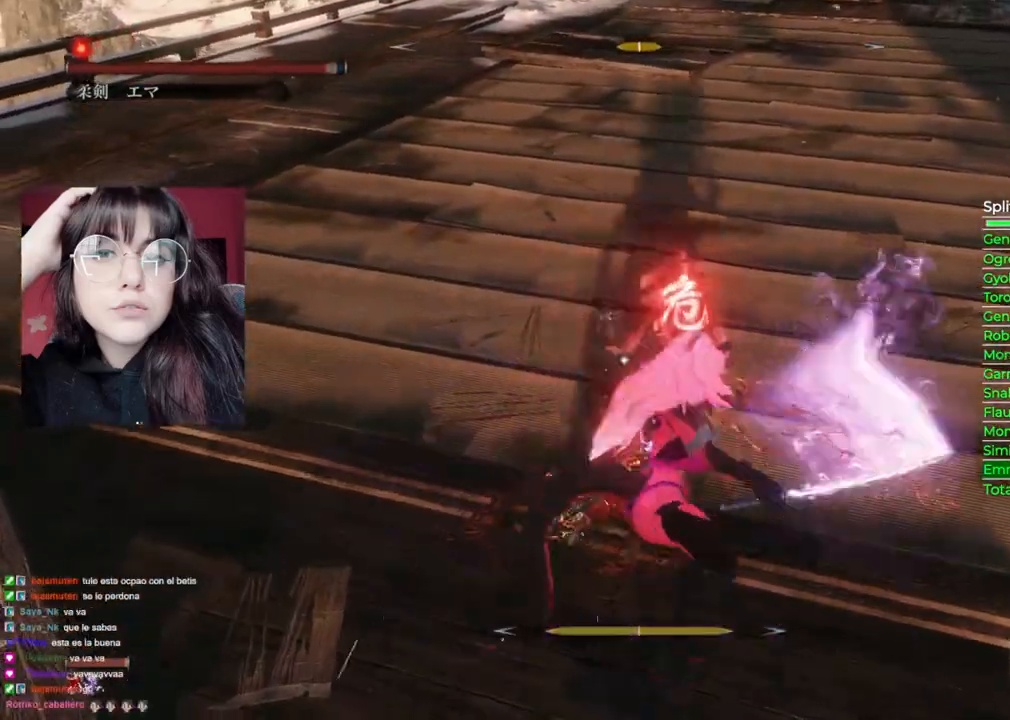
{"buttons": ["B"], "left_stick": "right", "right_stick": "center", "events": []}
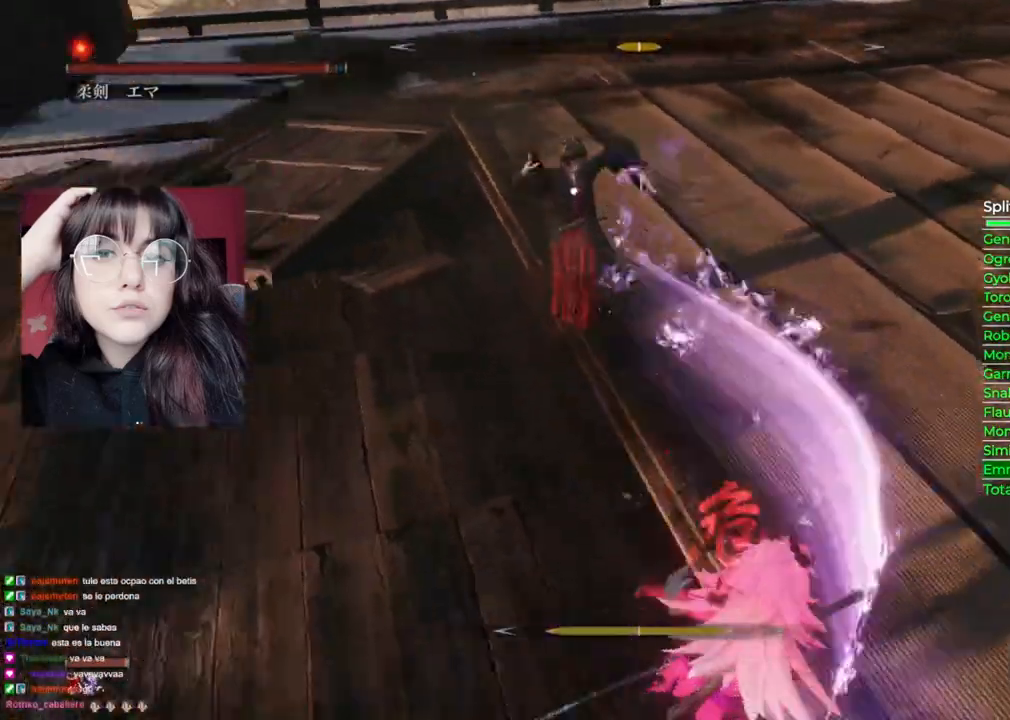
{"buttons": ["B"], "left_stick": "right", "right_stick": "center", "events": []}
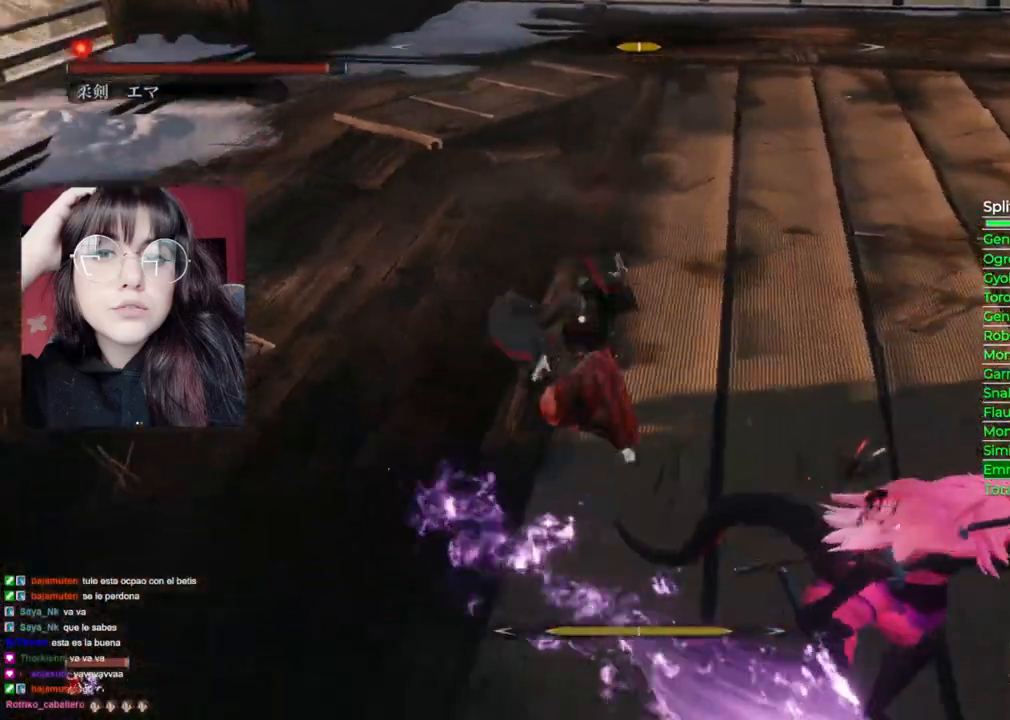
{"buttons": ["R1"], "left_stick": "up", "right_stick": "center", "events": [[180, "B", "up"], [180, "left_stick", "up-right"], [300, "left_stick", "up"], [380, "R1", "down"]]}
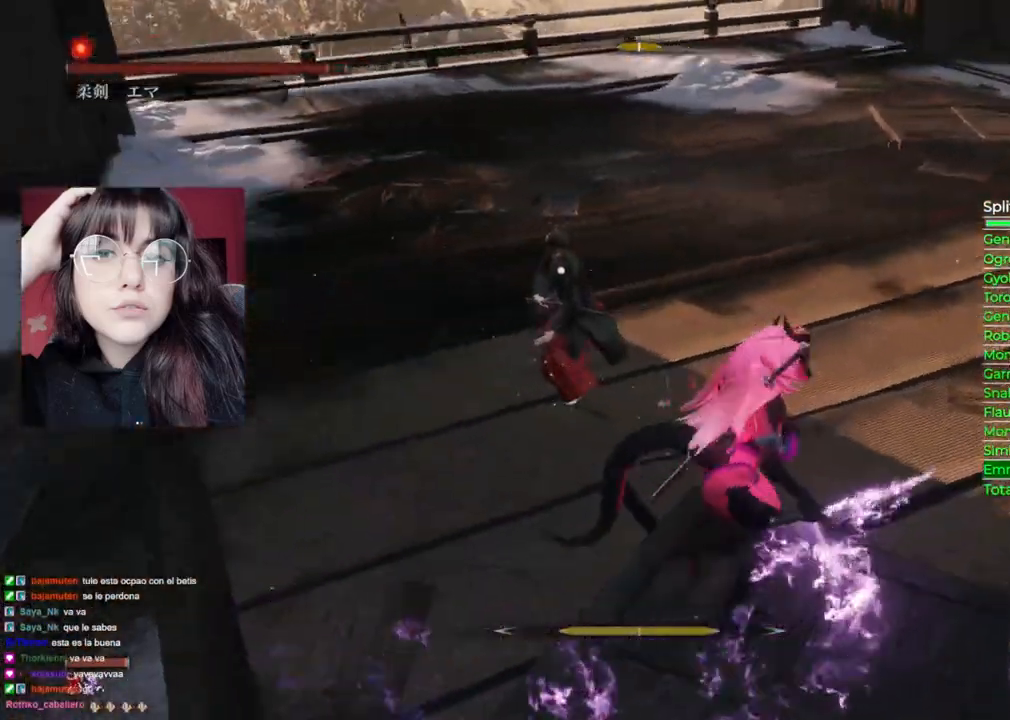
{"buttons": [], "left_stick": "up", "right_stick": "center", "events": [[20, "R1", "up"]]}
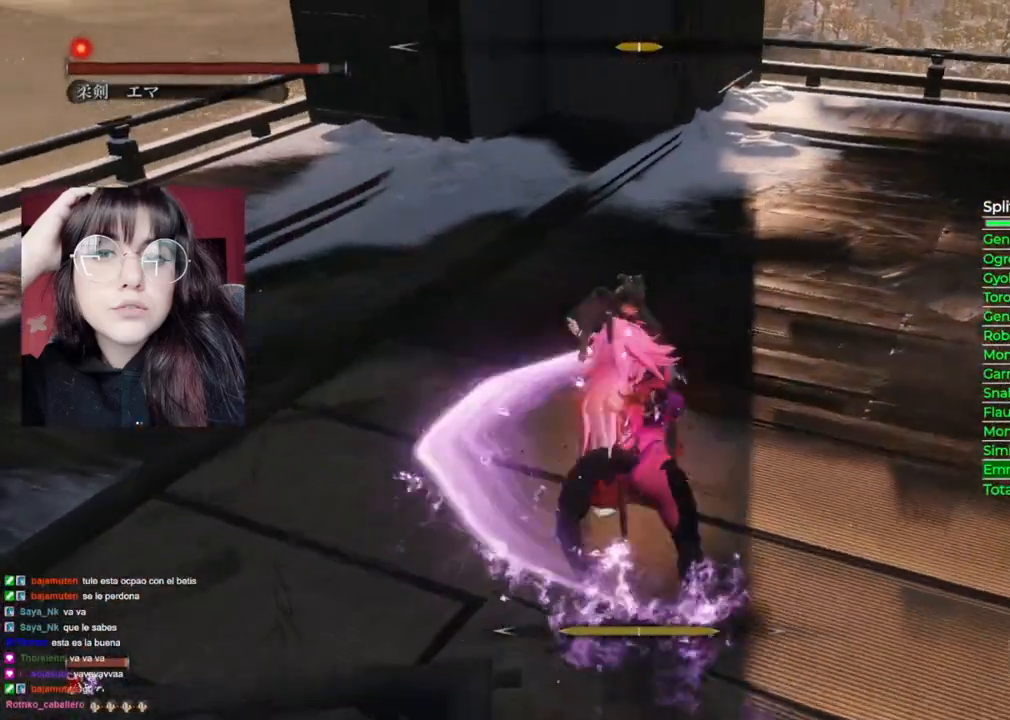
{"buttons": [], "left_stick": "up", "right_stick": "center", "events": [[60, "R1", "down"], [160, "R1", "up"], [220, "R1", "down"], [340, "R1", "up"]]}
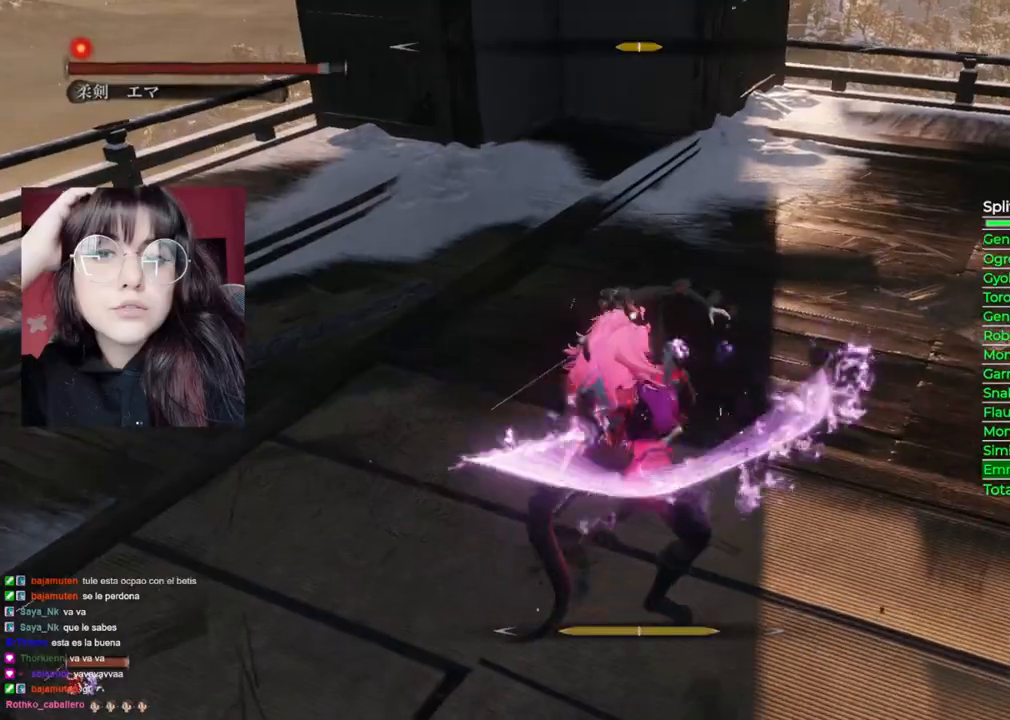
{"buttons": [], "left_stick": "up", "right_stick": "center", "events": [[220, "R1", "down"], [380, "R1", "up"]]}
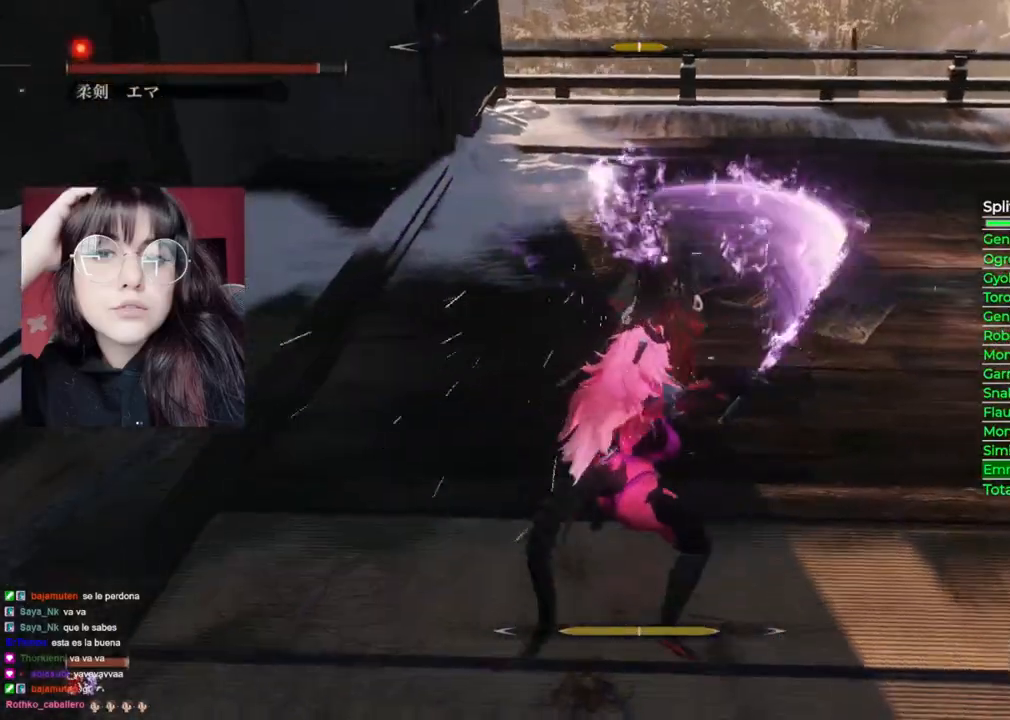
{"buttons": [], "left_stick": "center", "right_stick": "center", "events": [[400, "left_stick", "center"]]}
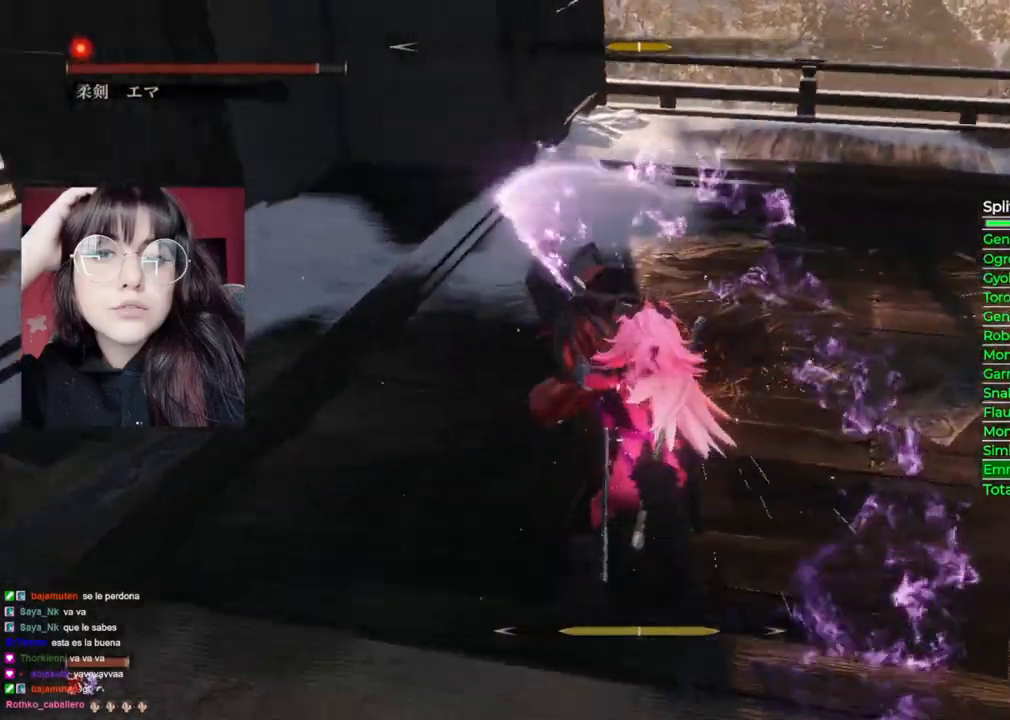
{"buttons": ["L1"], "left_stick": "center", "right_stick": "center", "events": [[460, "L1", "down"]]}
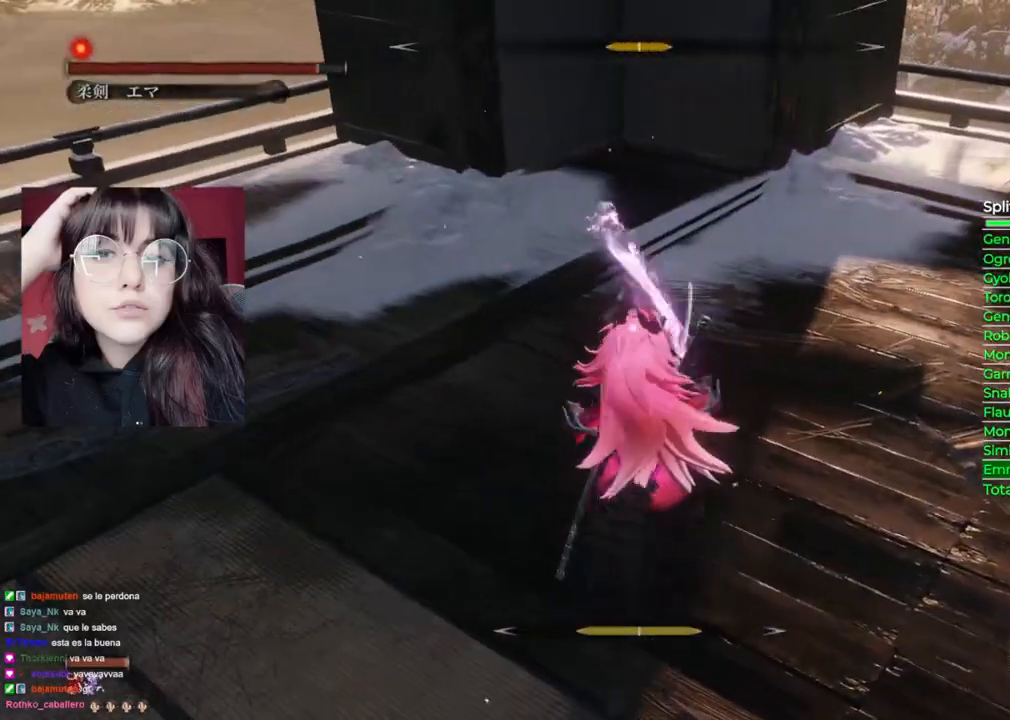
{"buttons": [], "left_stick": "up", "right_stick": "center", "events": [[140, "L1", "up"], [200, "left_stick", "up"], [260, "R1", "down"], [400, "R1", "up"]]}
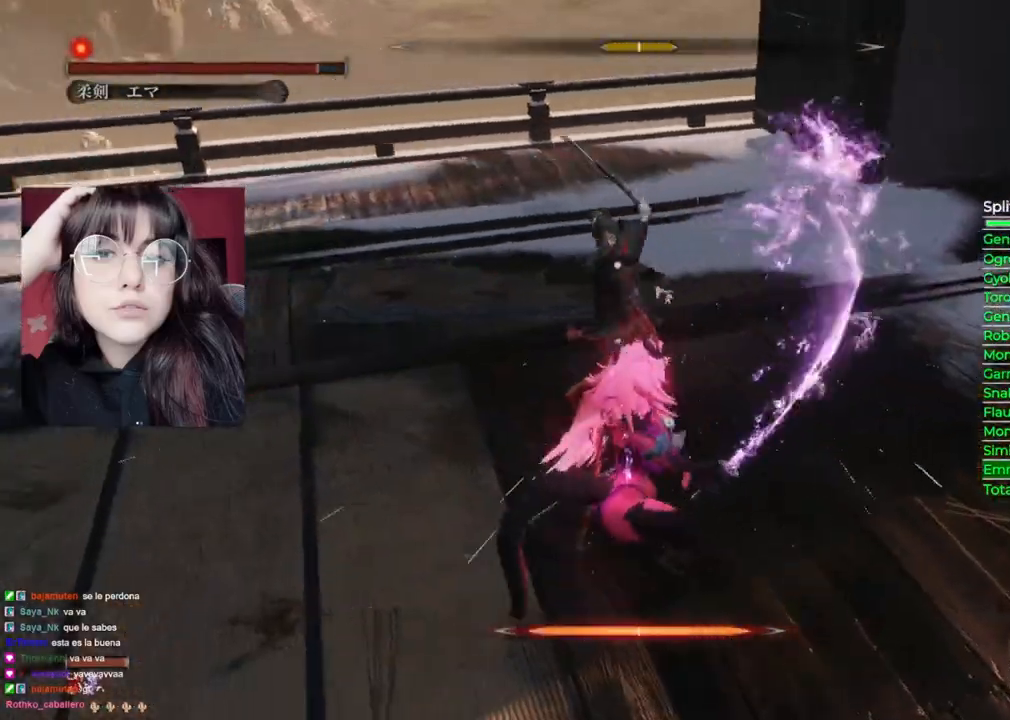
{"buttons": [], "left_stick": "center", "right_stick": "center", "events": [[360, "left_stick", "center"]]}
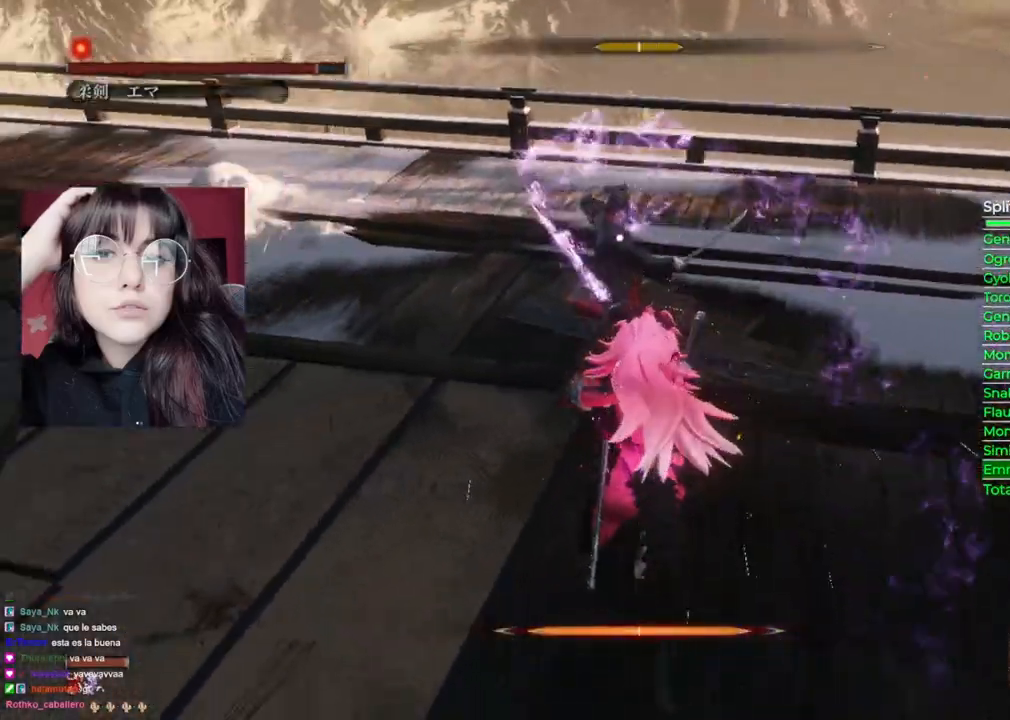
{"buttons": [], "left_stick": "center", "right_stick": "center", "events": [[300, "L1", "down"], [500, "L1", "up"]]}
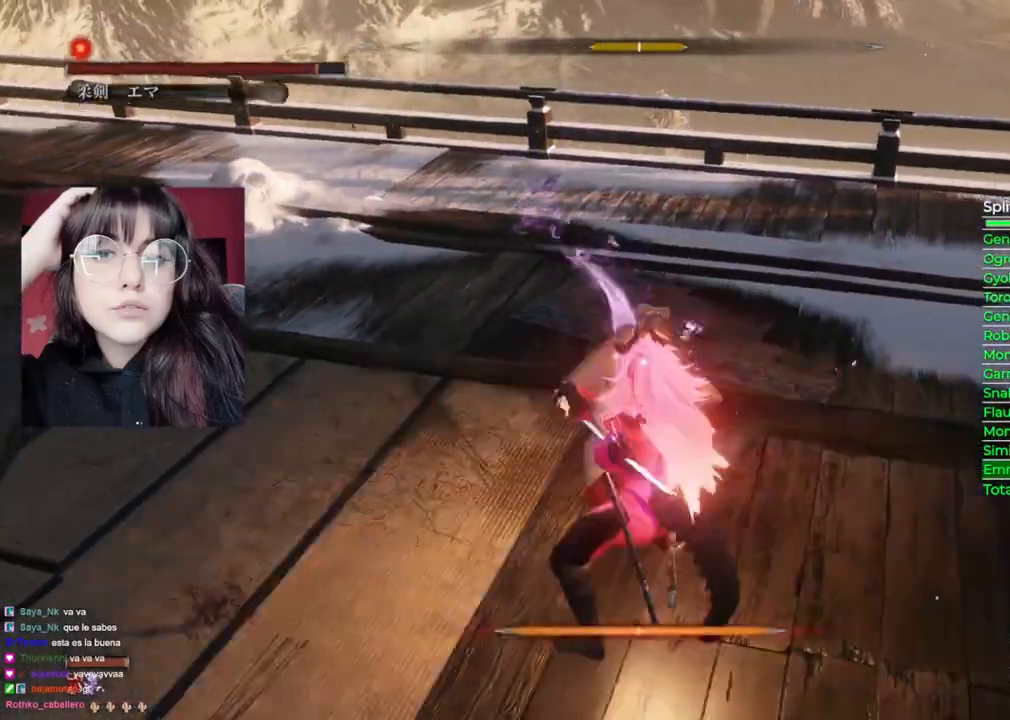
{"buttons": [], "left_stick": "up", "right_stick": "center", "events": [[20, "R1", "down"], [20, "left_stick", "up"], [180, "R1", "up"]]}
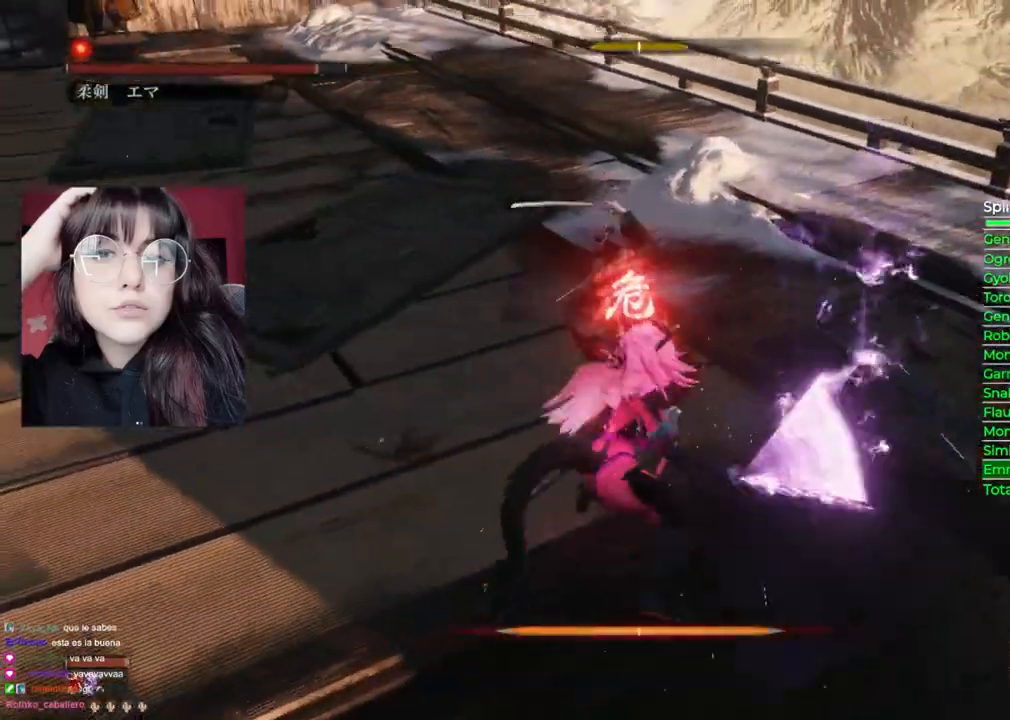
{"buttons": ["A"], "left_stick": "center", "right_stick": "center", "events": [[280, "left_stick", "center"], [400, "A", "down"]]}
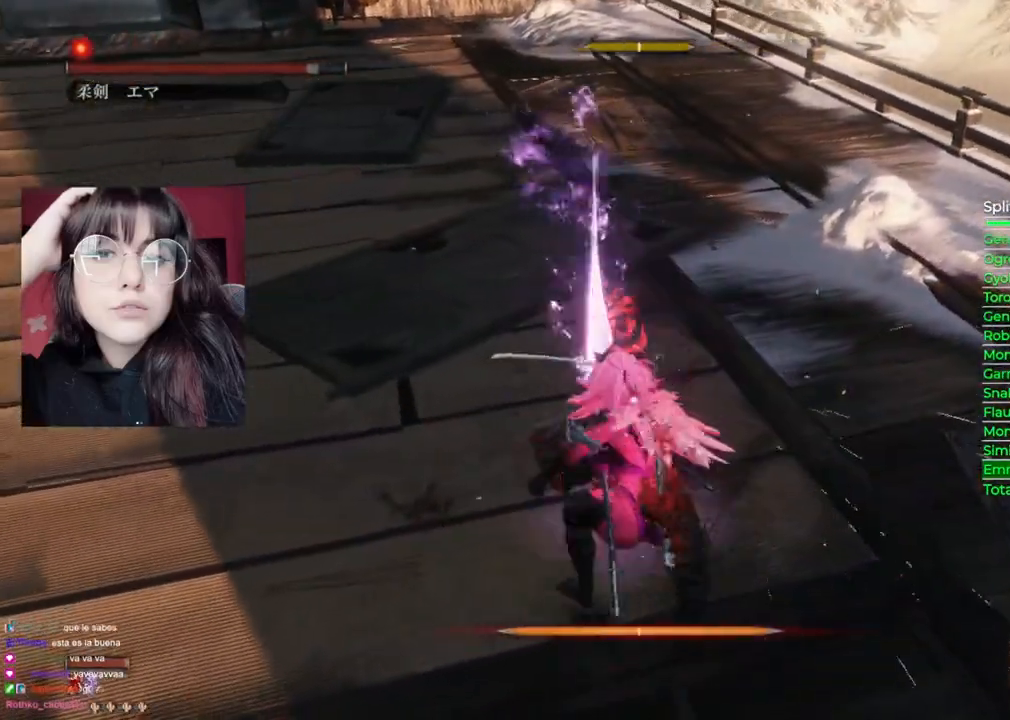
{"buttons": ["R1"], "left_stick": "center", "right_stick": "center", "events": [[80, "A", "up"], [500, "R1", "down"]]}
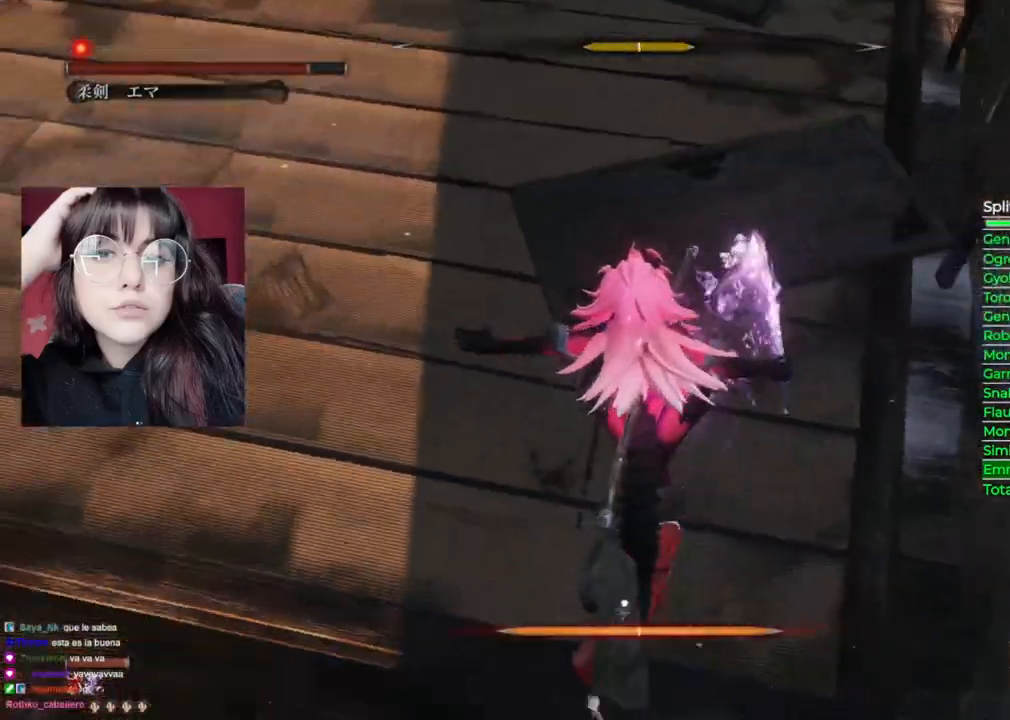
{"buttons": ["R1"], "left_stick": "up", "right_stick": "center", "events": [[120, "R1", "up"], [280, "left_stick", "up"], [300, "R1", "down"], [400, "R1", "up"], [480, "R1", "down"]]}
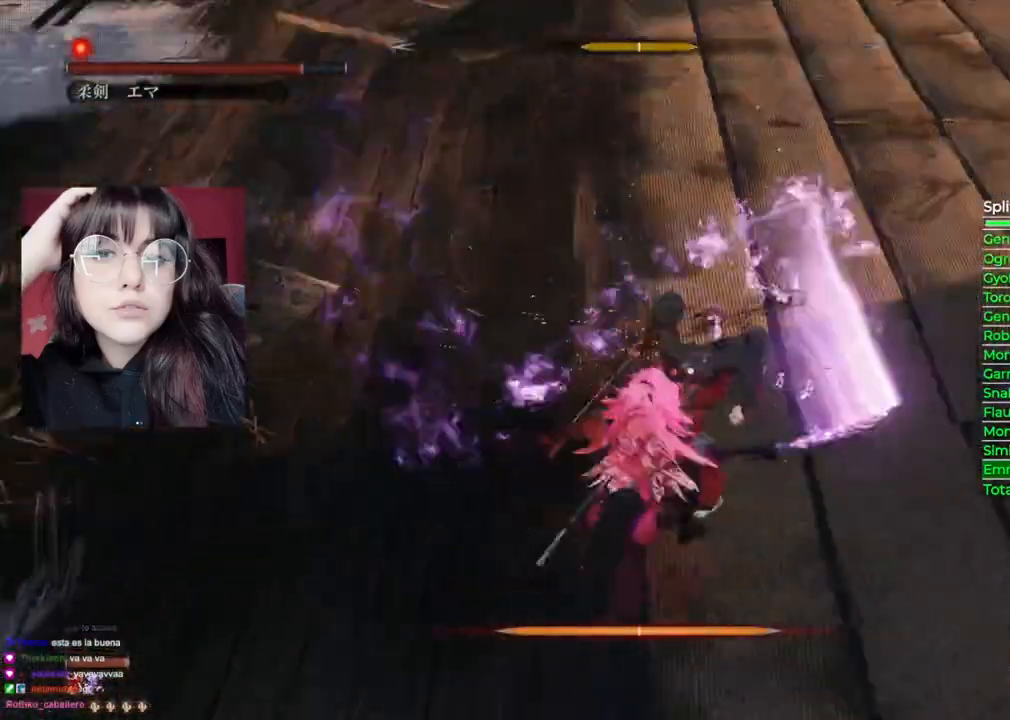
{"buttons": [], "left_stick": "up", "right_stick": "center", "events": [[40, "R1", "up"], [160, "R1", "down"], [260, "R1", "up"]]}
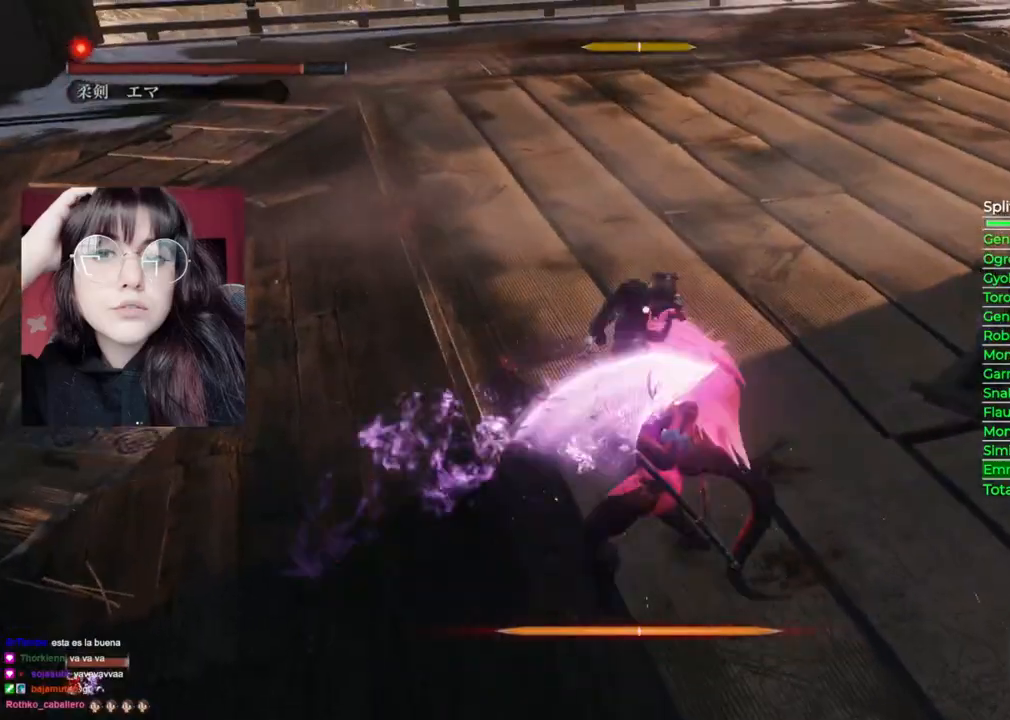
{"buttons": [], "left_stick": "center", "right_stick": "center", "events": [[320, "left_stick", "center"]]}